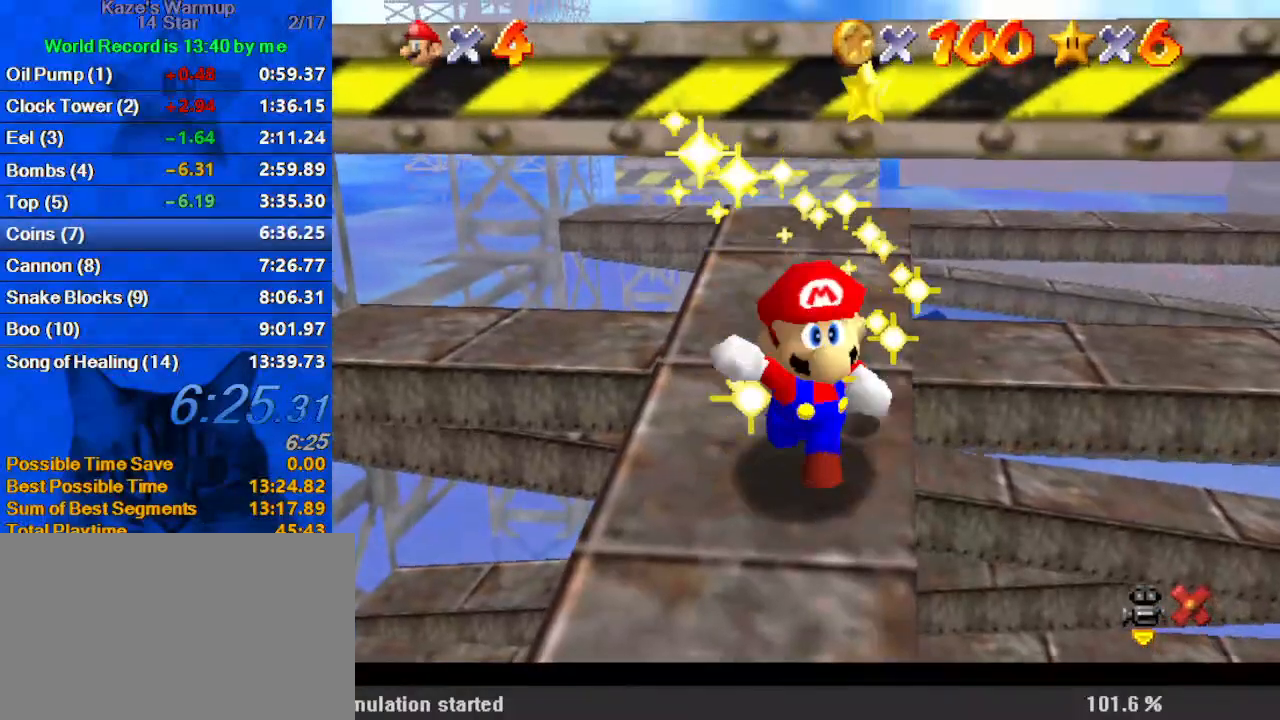
Gameplay with keyboard; each line is a JSON object with the keys held at the frame after it. "events" lists presses ("down") and releases ("up") of "a", "c", "ctrl", "d", "down", "left", "return", "right", "s", "shift", "up", "w", "x" and "y" between this image and that frame as [ms after this image, input, new state], when the widget could be followed in between. No other keys are recorded. Mouse input is not recorded.
{"keys": ["right", "shift"], "events": [[400, "right", "down"], [400, "shift", "down"]]}
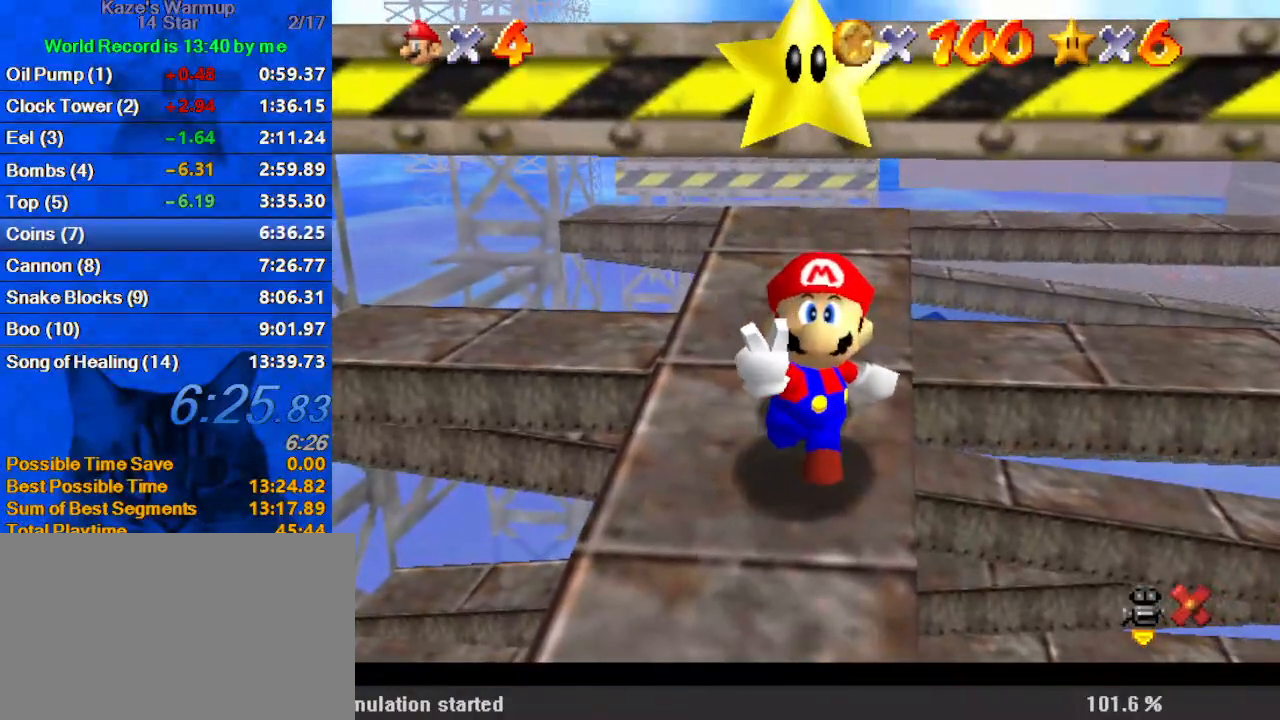
{"keys": ["right", "shift"], "events": [[33, "shift", "up"], [100, "shift", "down"], [200, "shift", "up"], [300, "shift", "down"], [433, "shift", "up"], [467, "shift", "down"]]}
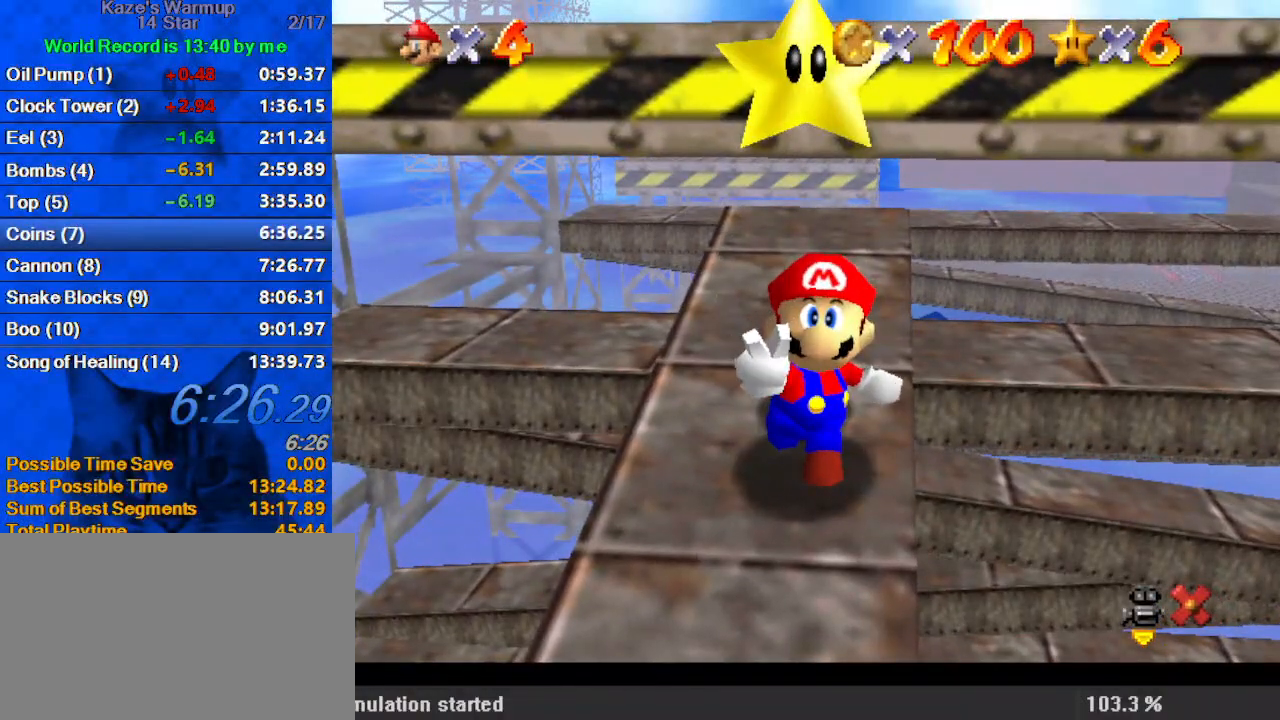
{"keys": ["right", "shift"], "events": [[67, "shift", "up"], [167, "shift", "down"], [267, "shift", "up"], [367, "shift", "down"], [400, "shift", "up"], [500, "shift", "down"]]}
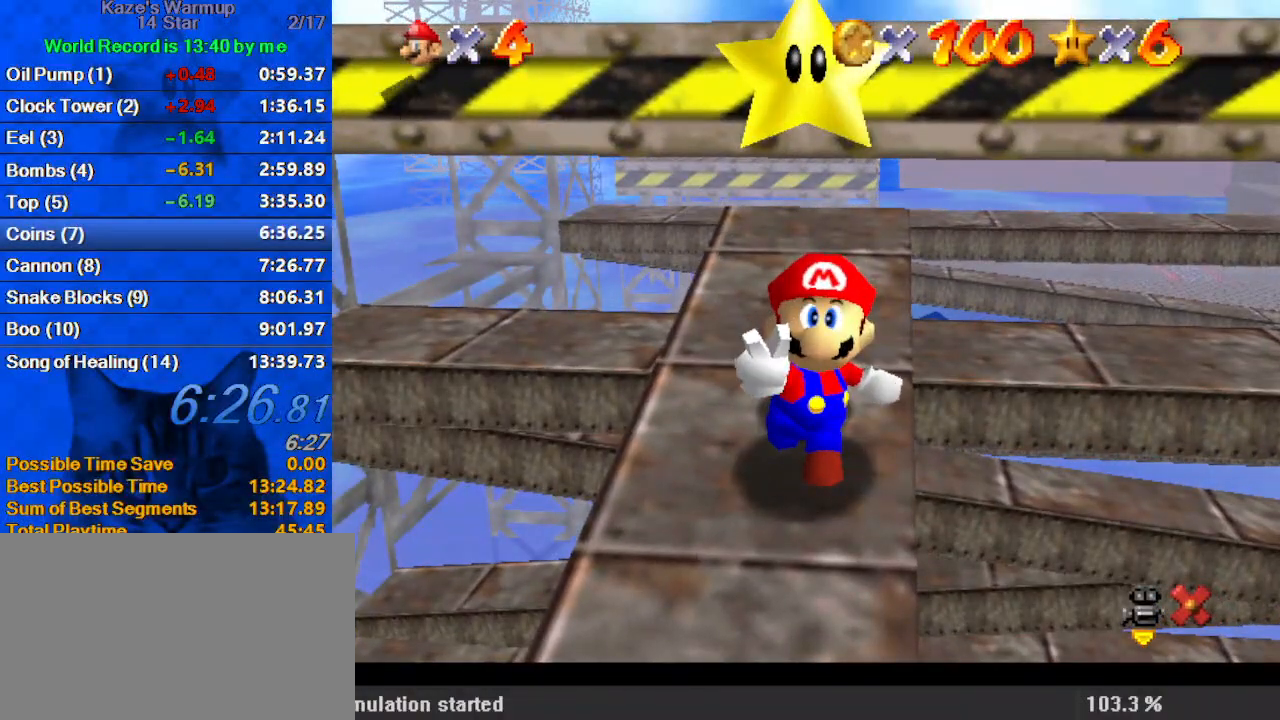
{"keys": ["right", "shift"], "events": [[67, "shift", "up"], [133, "shift", "down"], [233, "shift", "up"], [300, "shift", "down"], [400, "shift", "up"], [467, "shift", "down"]]}
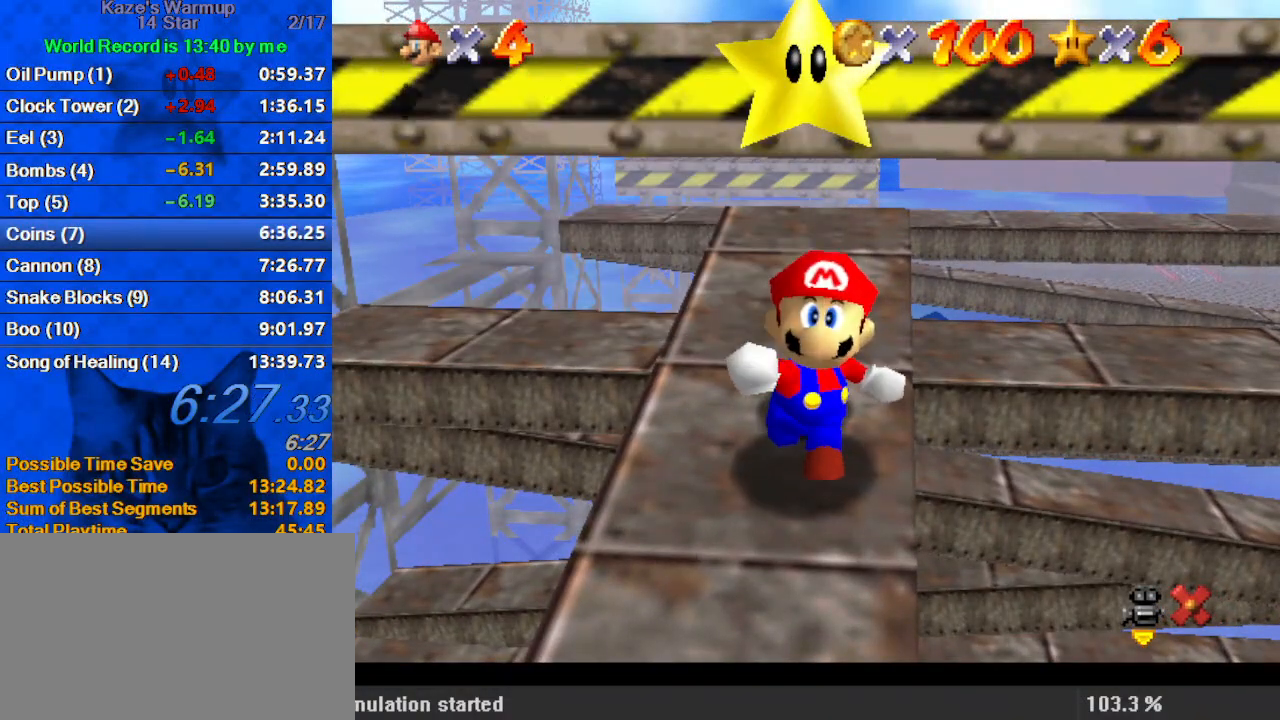
{"keys": ["up"], "events": [[33, "shift", "up"], [100, "shift", "down"], [233, "shift", "up"], [233, "up", "down"], [333, "right", "up"]]}
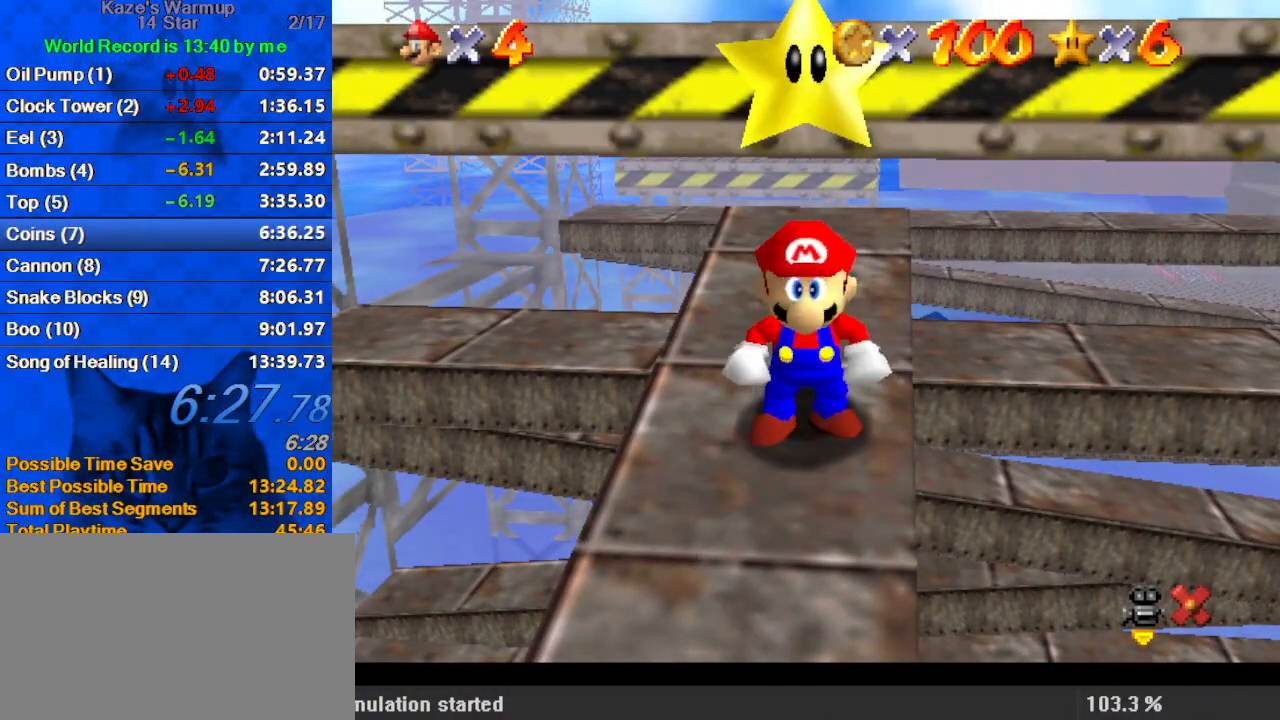
{"keys": ["shift", "up"], "events": [[300, "left", "down"], [333, "shift", "down"], [367, "left", "up"]]}
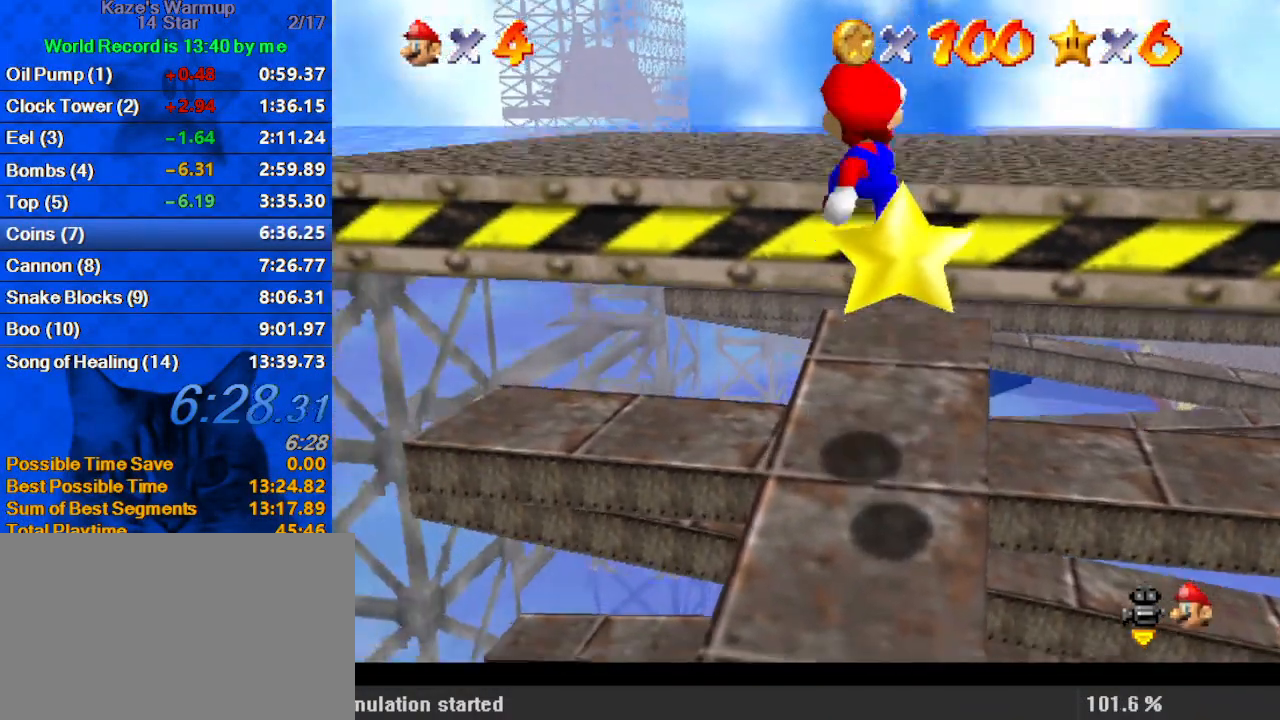
{"keys": ["a", "left"], "events": [[167, "ctrl", "down"], [233, "right", "down"], [233, "shift", "up"], [300, "a", "down"], [300, "ctrl", "up"], [300, "right", "up"], [400, "a", "up"], [400, "up", "up"], [433, "a", "down"], [467, "left", "down"]]}
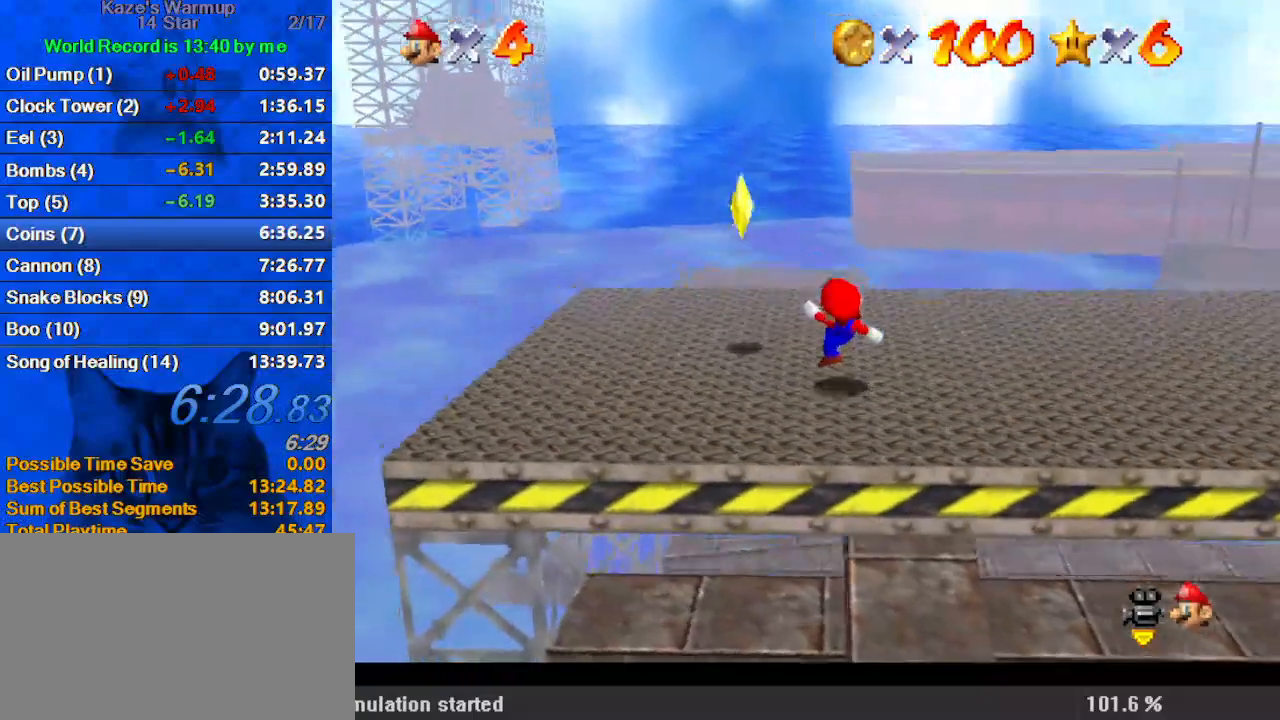
{"keys": ["down", "right", "shift"], "events": [[33, "up", "down"], [67, "a", "up"], [200, "up", "up"], [300, "shift", "down"], [333, "left", "up"], [333, "y", "down"], [400, "down", "down"], [400, "right", "down"], [400, "shift", "up"], [433, "shift", "down"], [500, "y", "up"]]}
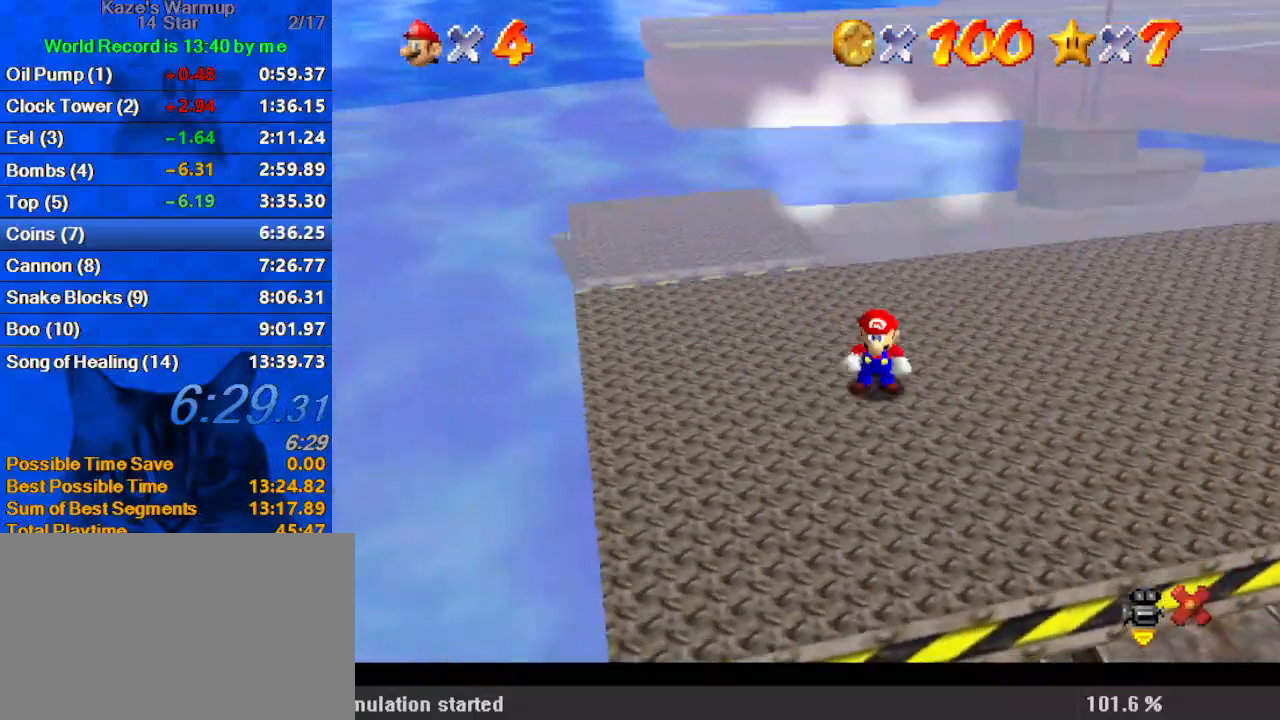
{"keys": [], "events": [[67, "down", "up"], [67, "shift", "up"], [133, "right", "up"]]}
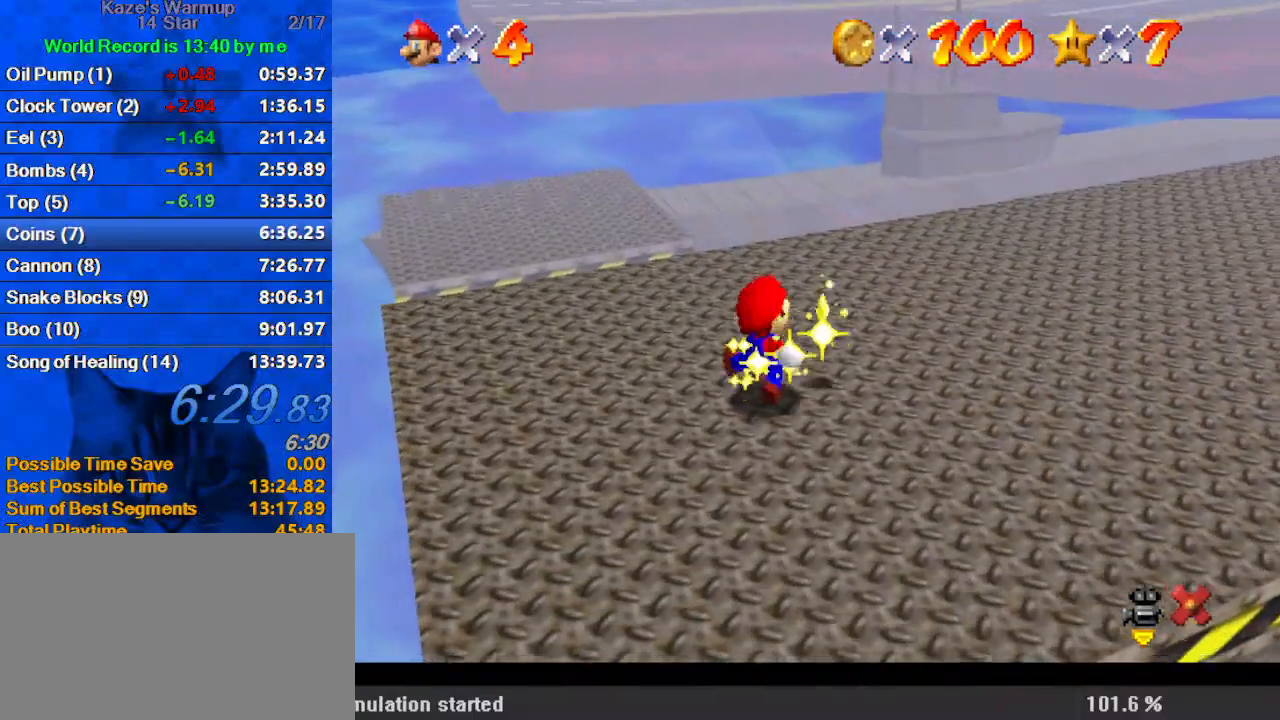
{"keys": [], "events": []}
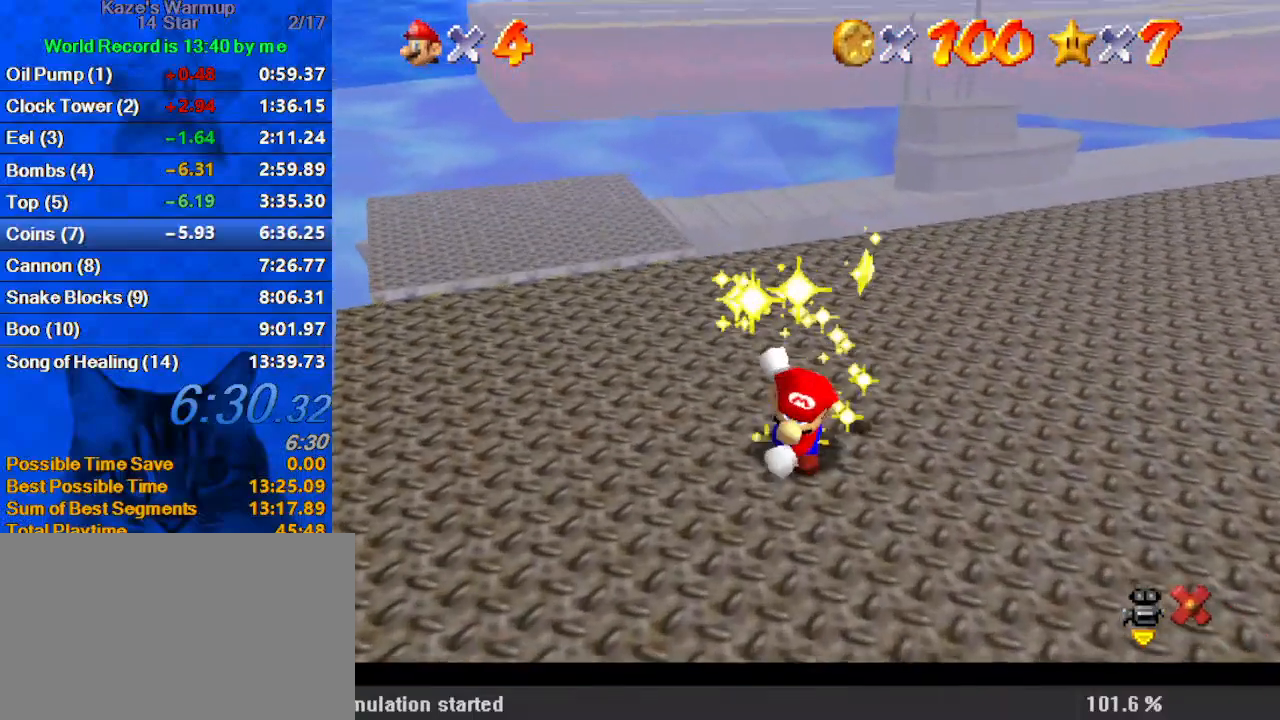
{"keys": [], "events": []}
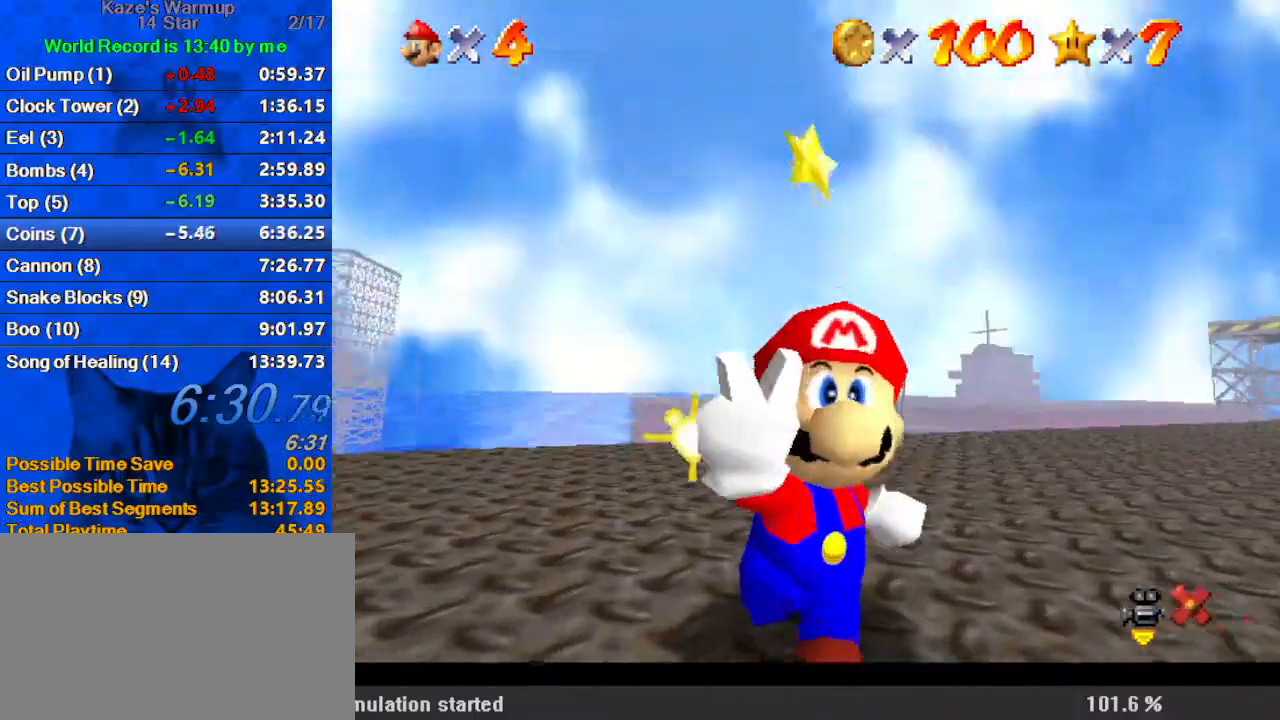
{"keys": [], "events": []}
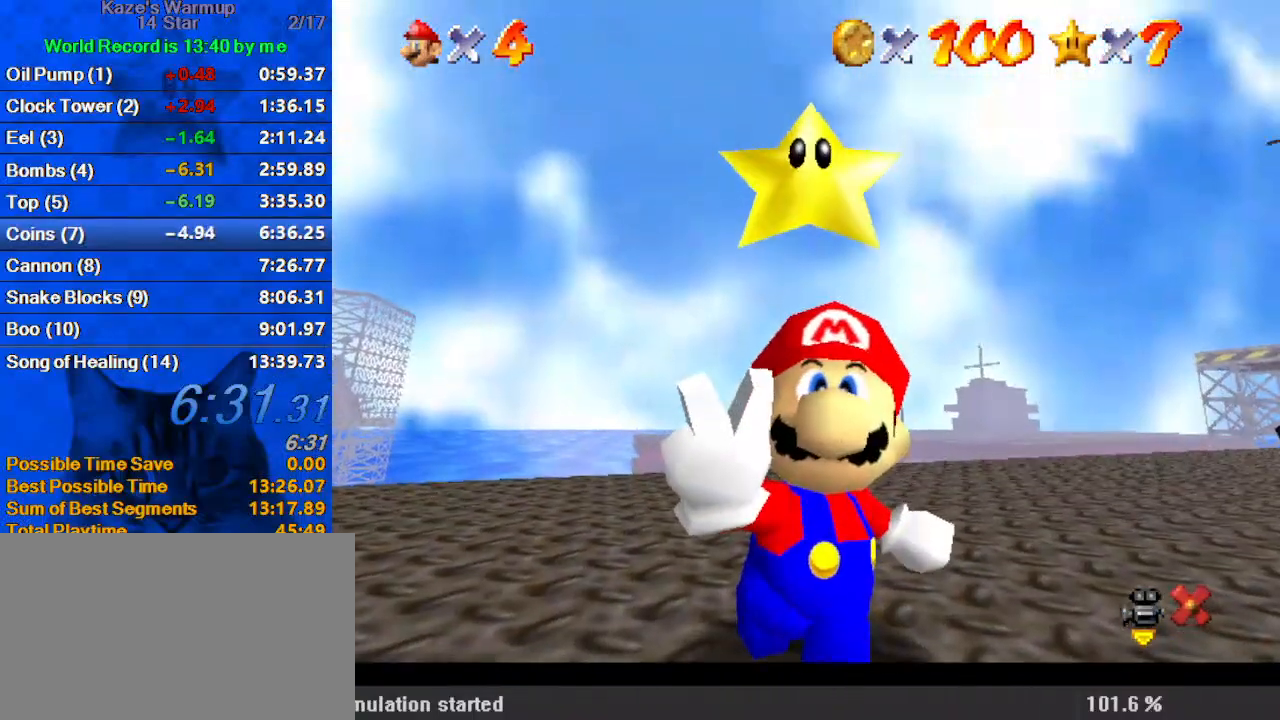
{"keys": [], "events": []}
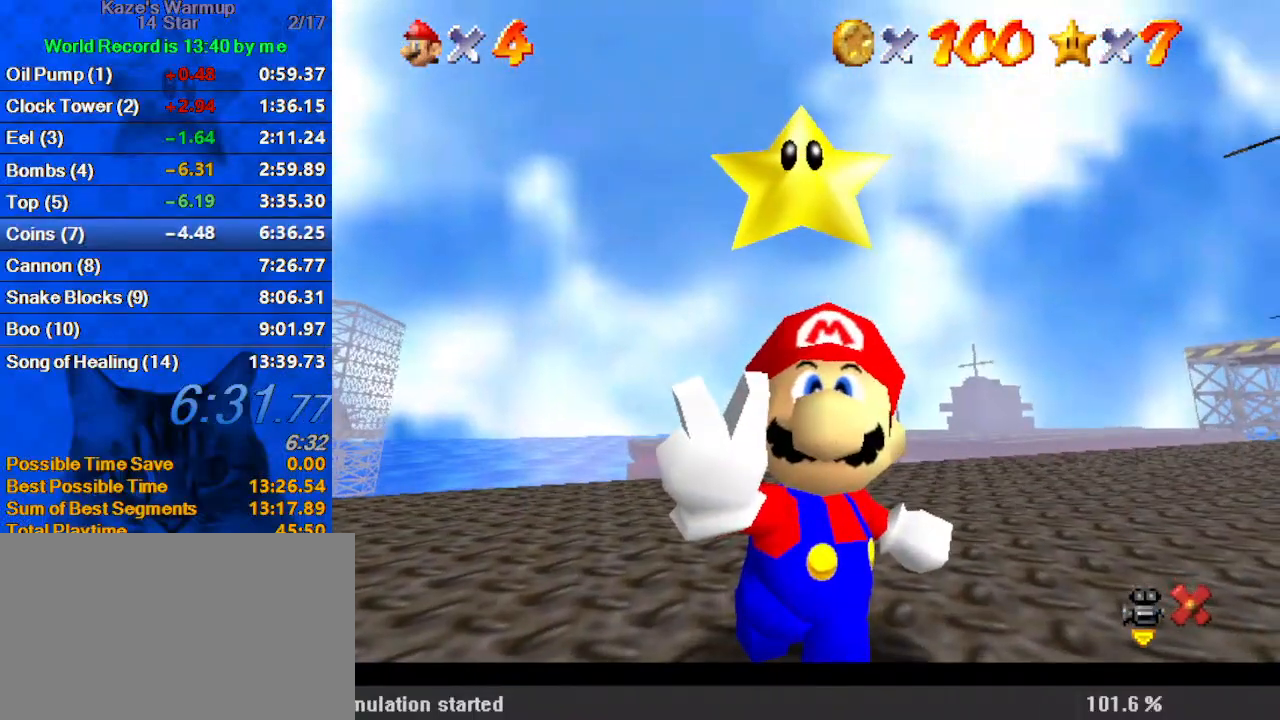
{"keys": [], "events": []}
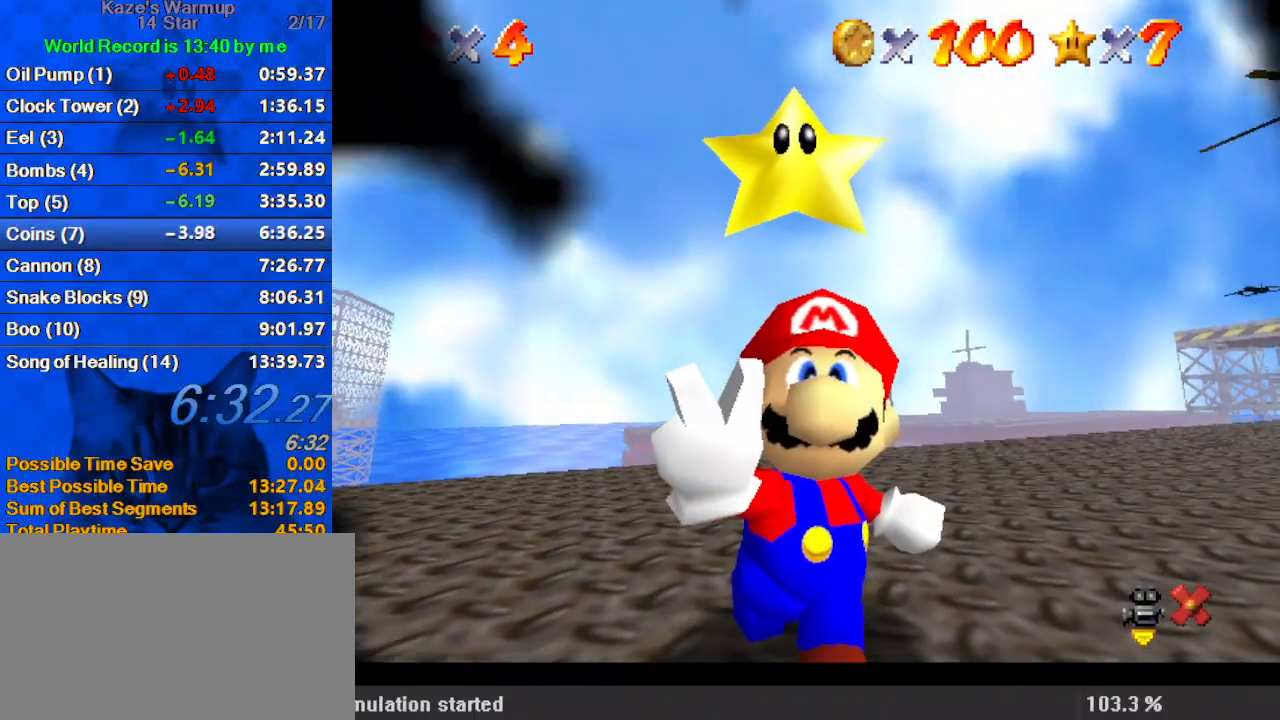
{"keys": [], "events": []}
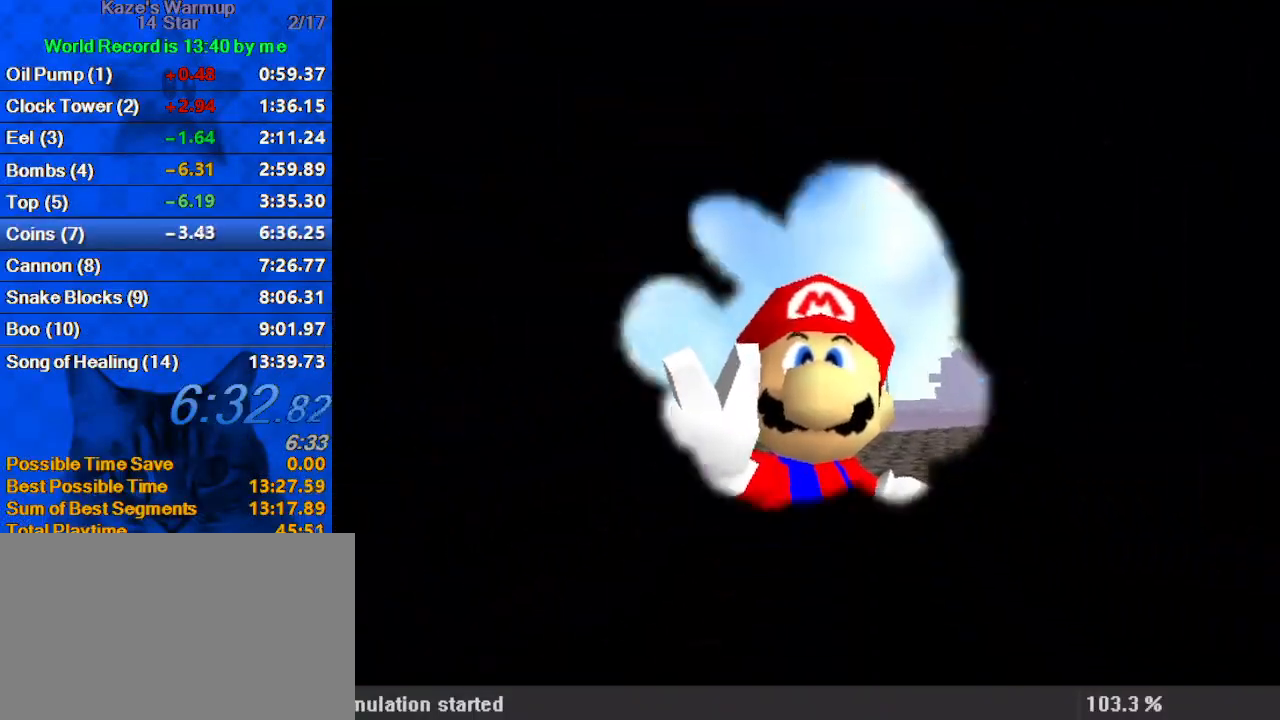
{"keys": [], "events": []}
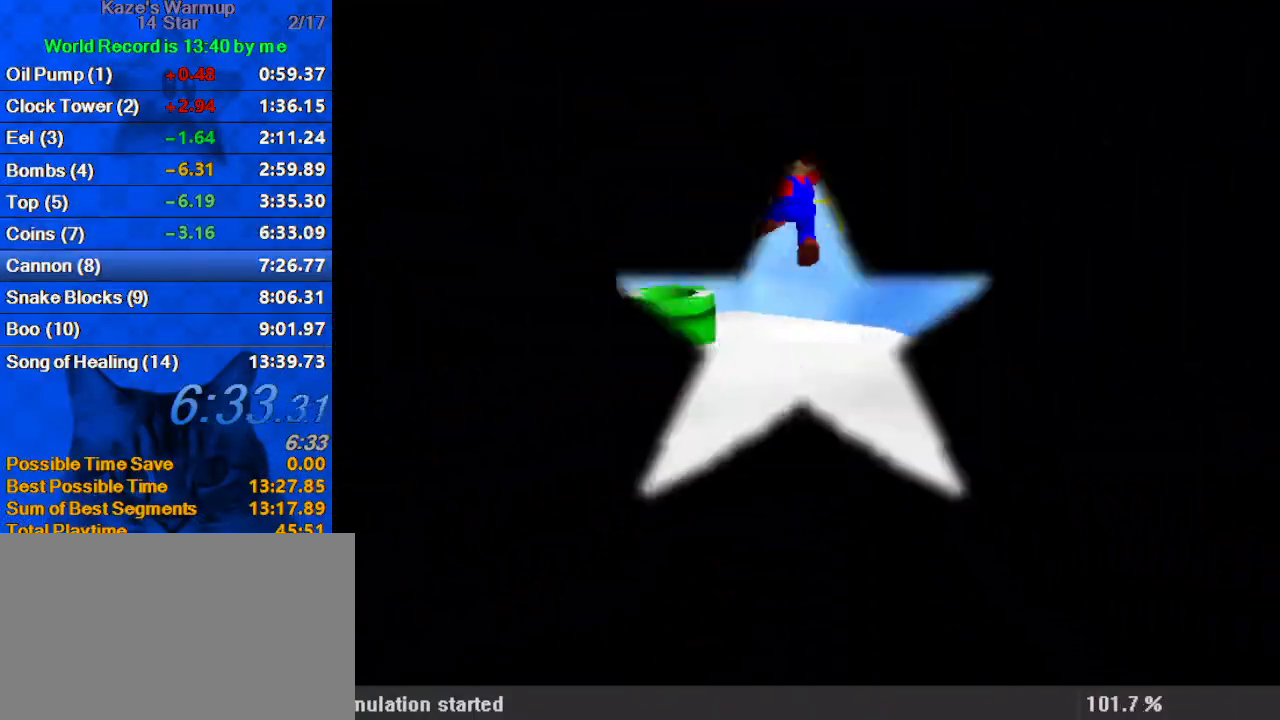
{"keys": [], "events": []}
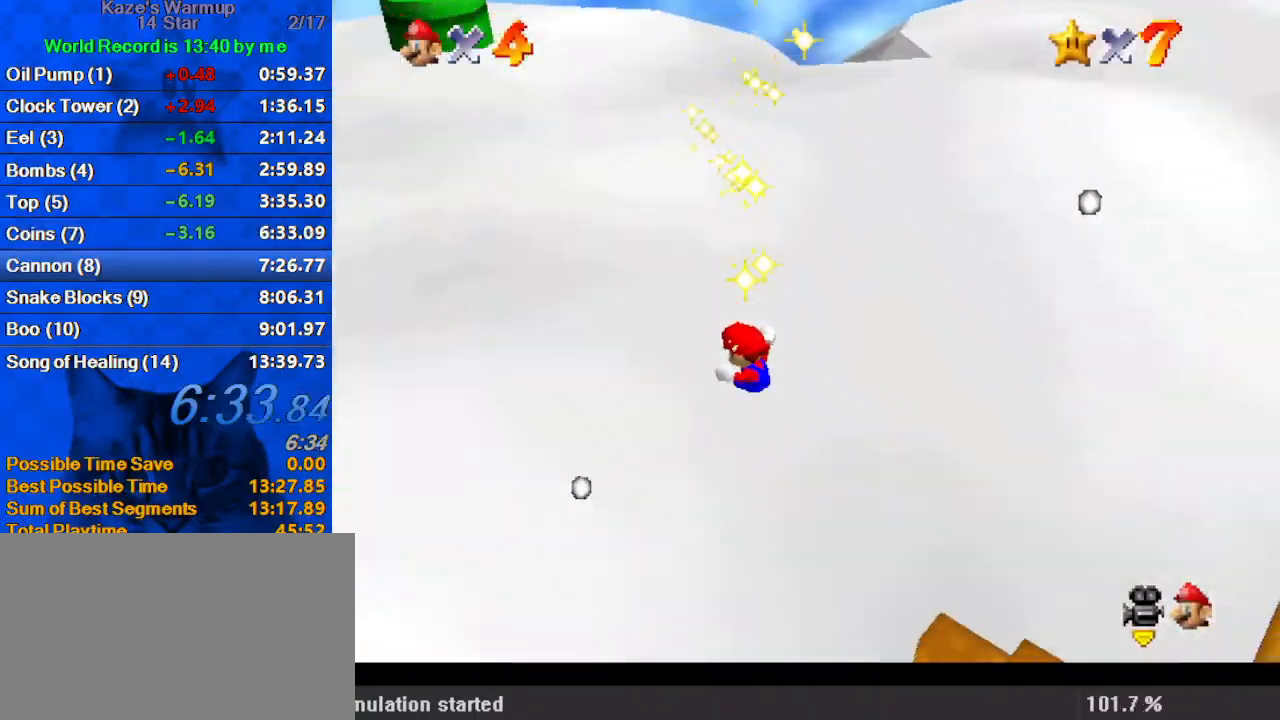
{"keys": [], "events": []}
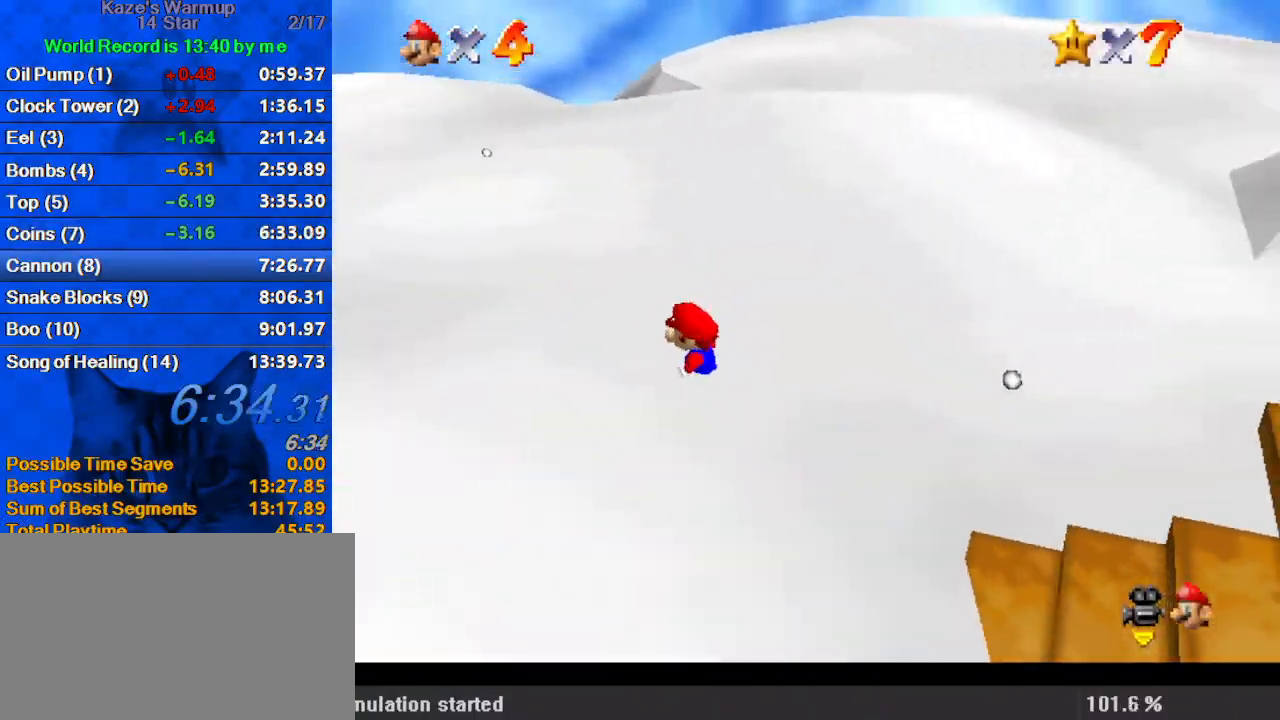
{"keys": ["up"], "events": [[133, "d", "down"], [200, "d", "up"], [300, "d", "down"], [433, "d", "up"], [433, "up", "down"]]}
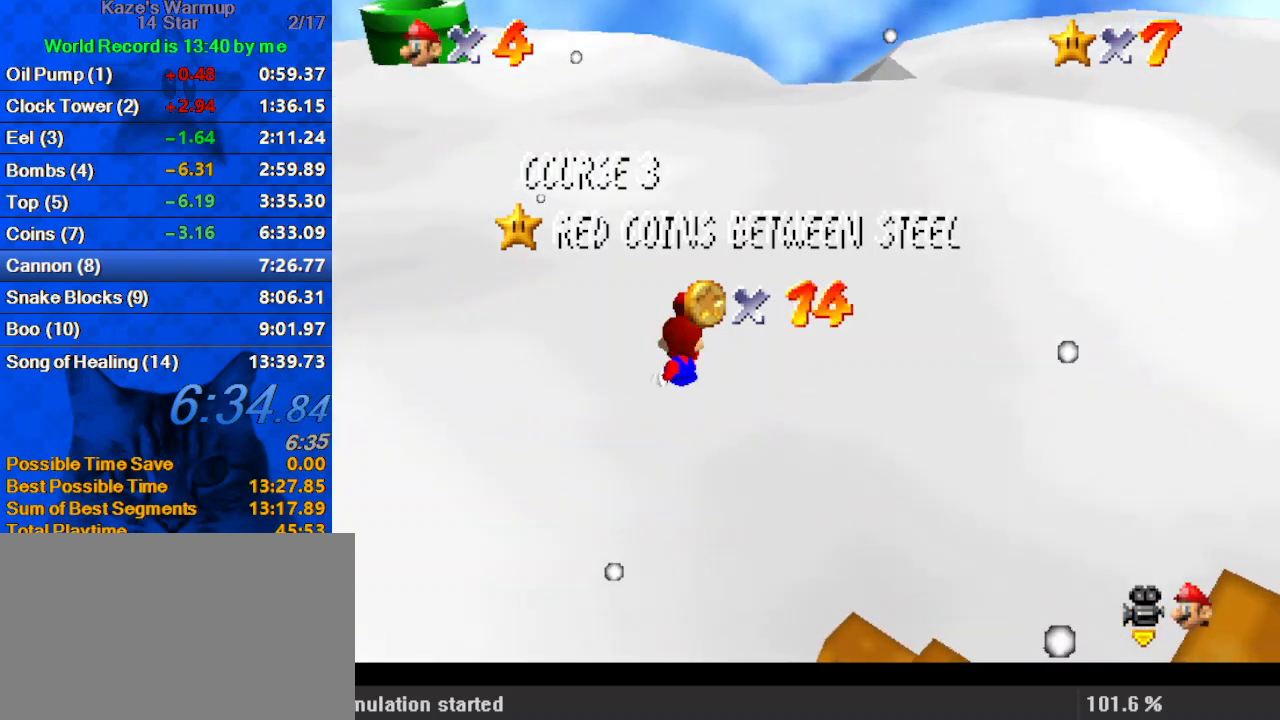
{"keys": ["up"], "events": []}
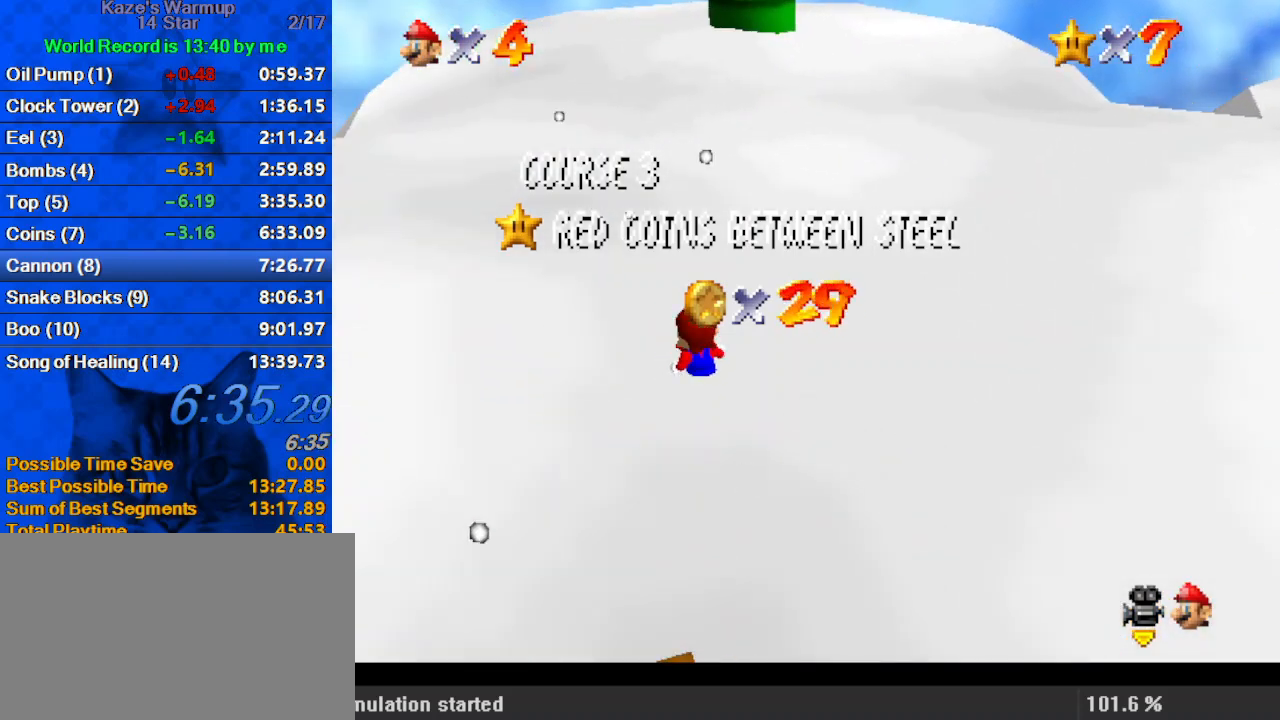
{"keys": [], "events": [[333, "up", "up"]]}
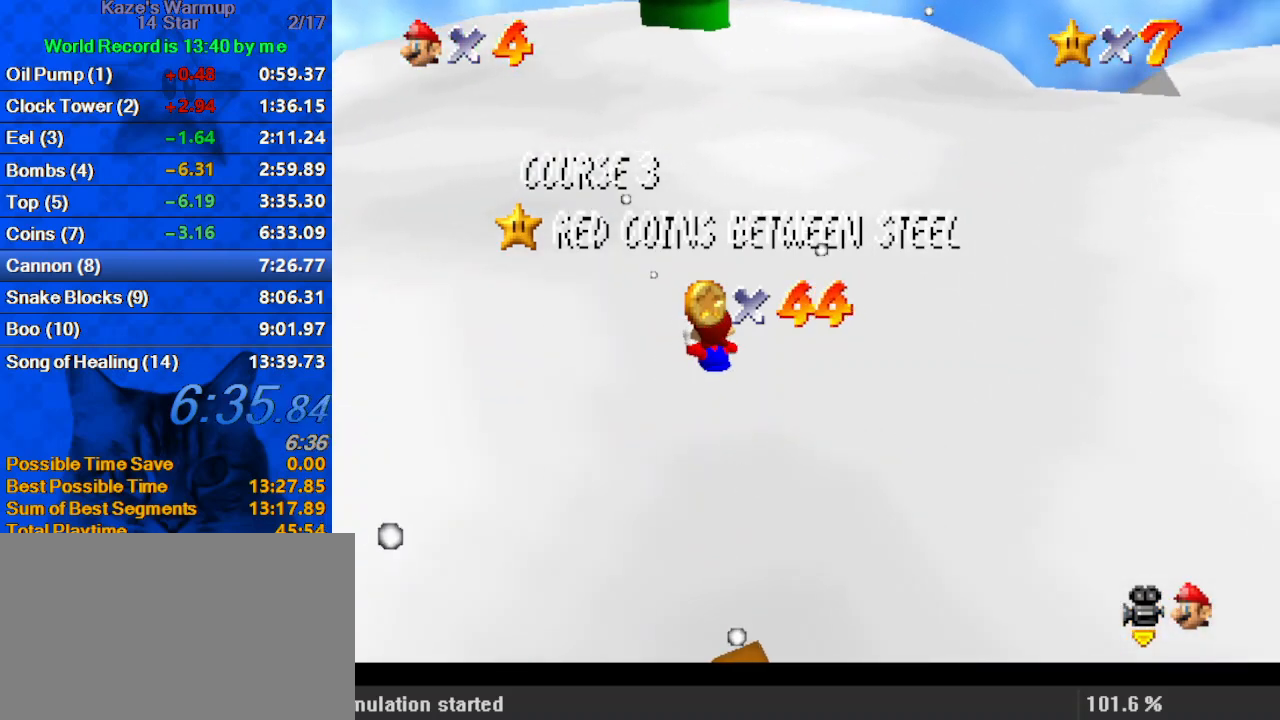
{"keys": [], "events": []}
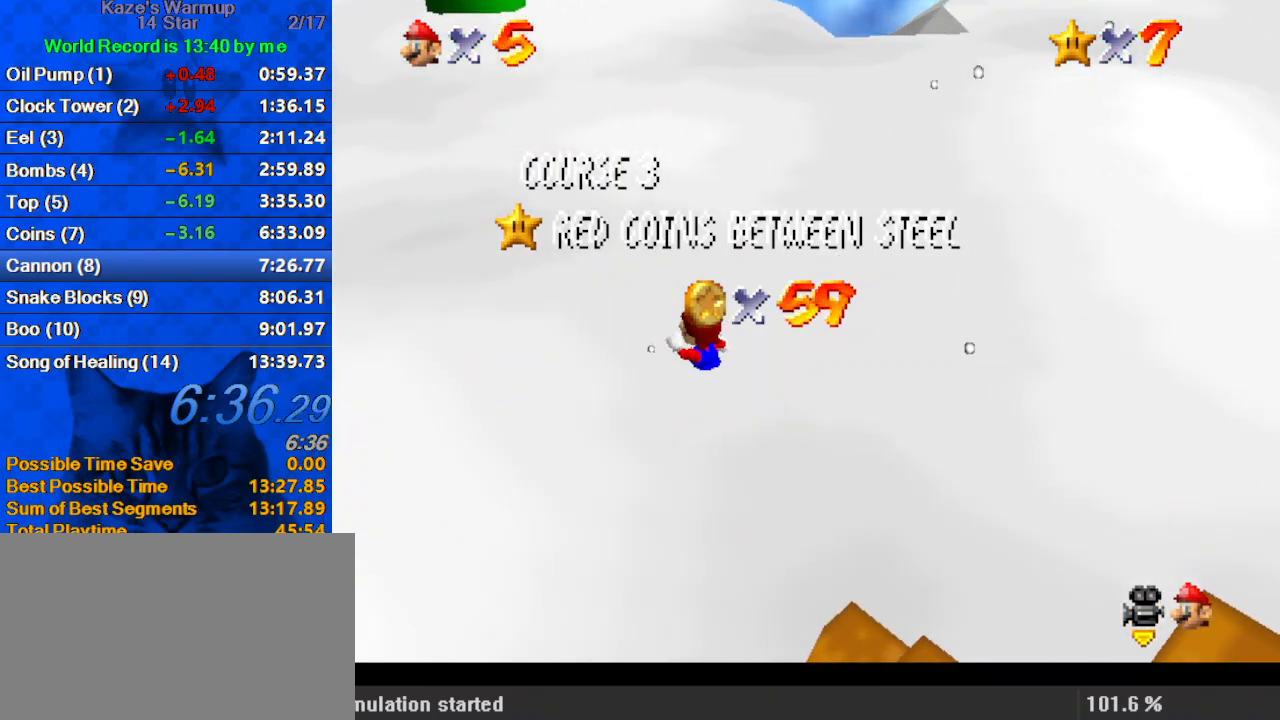
{"keys": ["up"], "events": [[333, "d", "down"], [333, "up", "down"], [467, "d", "up"]]}
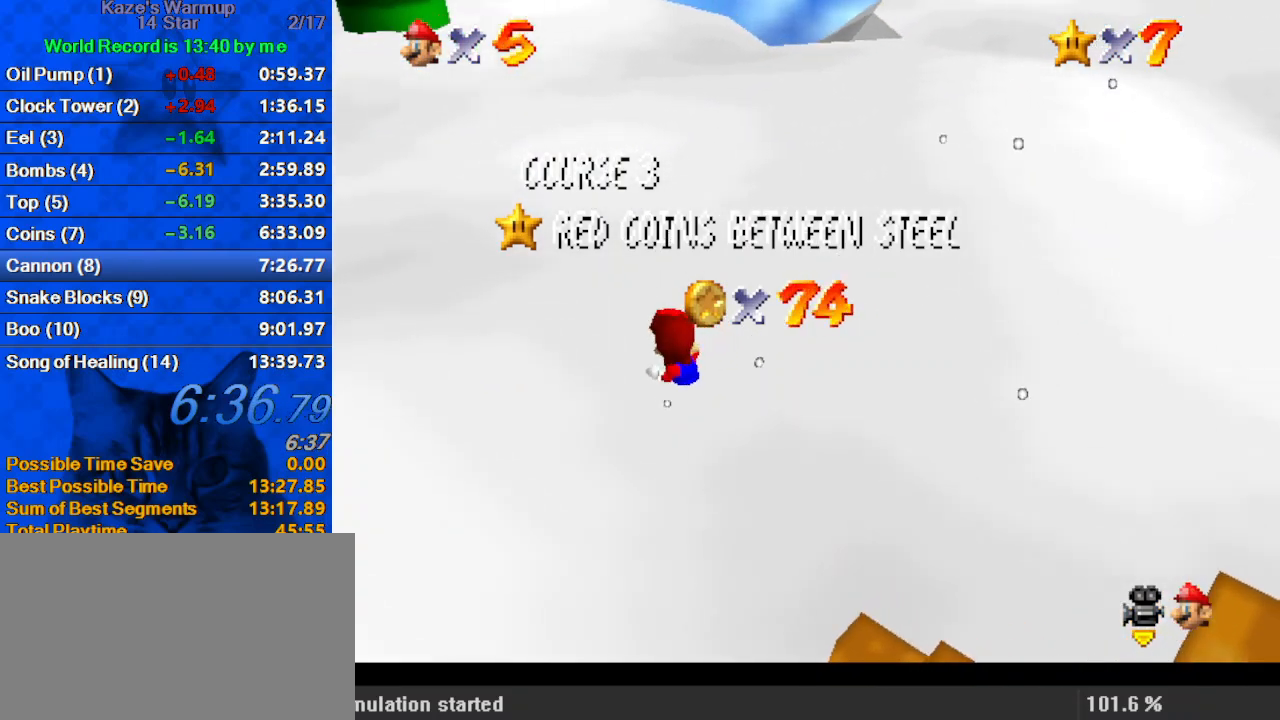
{"keys": ["shift", "up"], "events": [[267, "shift", "down"], [333, "shift", "up"], [433, "shift", "down"]]}
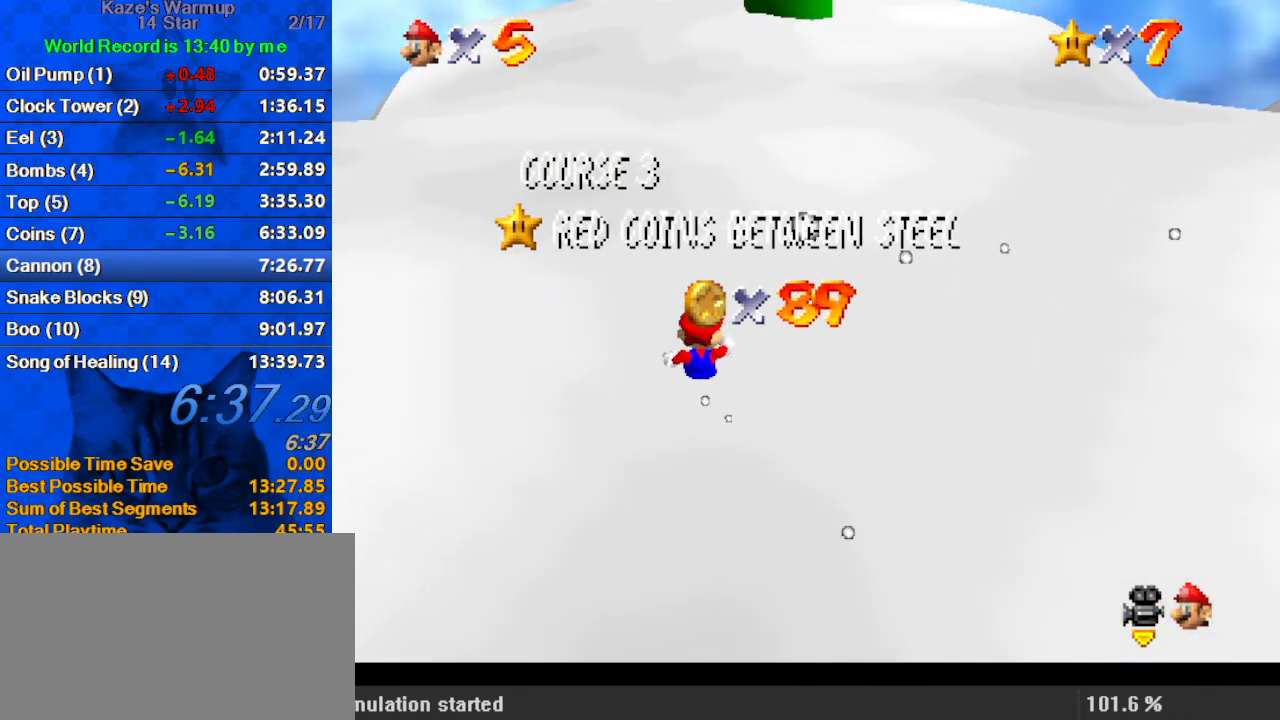
{"keys": [], "events": [[67, "shift", "up"], [133, "shift", "down"], [233, "shift", "up"], [233, "up", "up"]]}
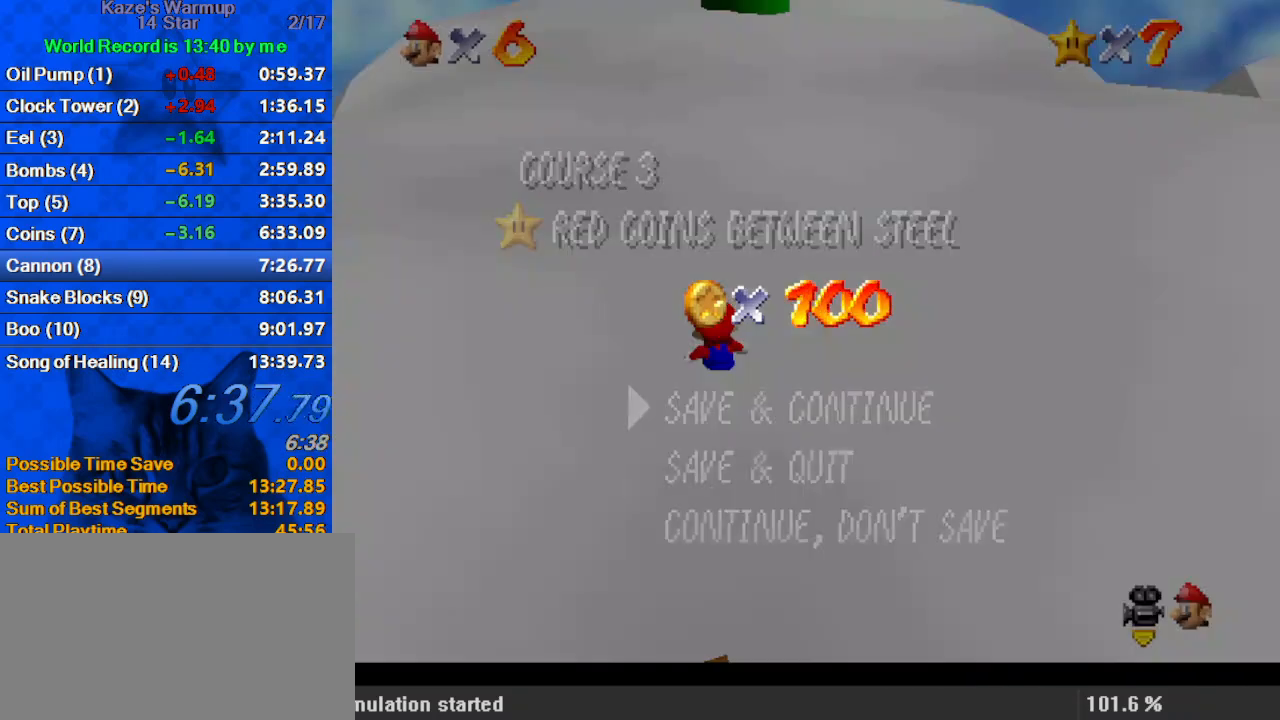
{"keys": ["up"], "events": [[267, "shift", "down"], [400, "shift", "up"], [400, "up", "down"]]}
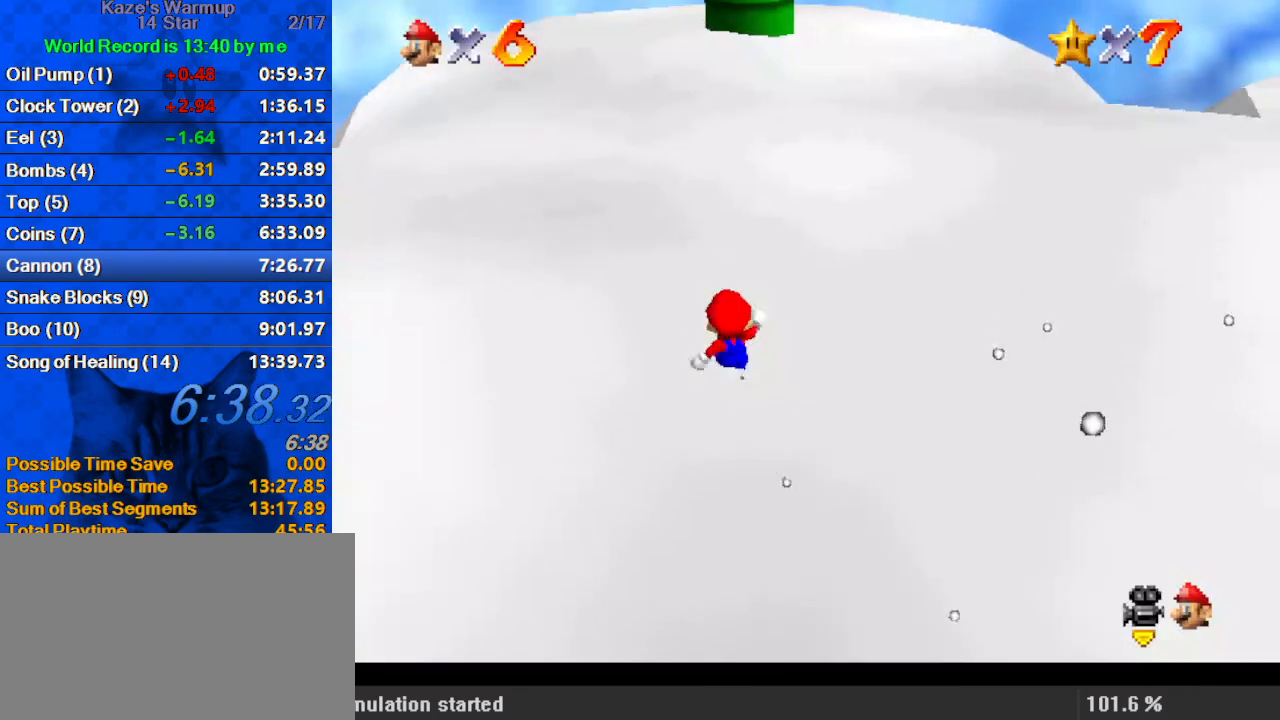
{"keys": ["up"], "events": [[67, "shift", "down"], [467, "shift", "up"]]}
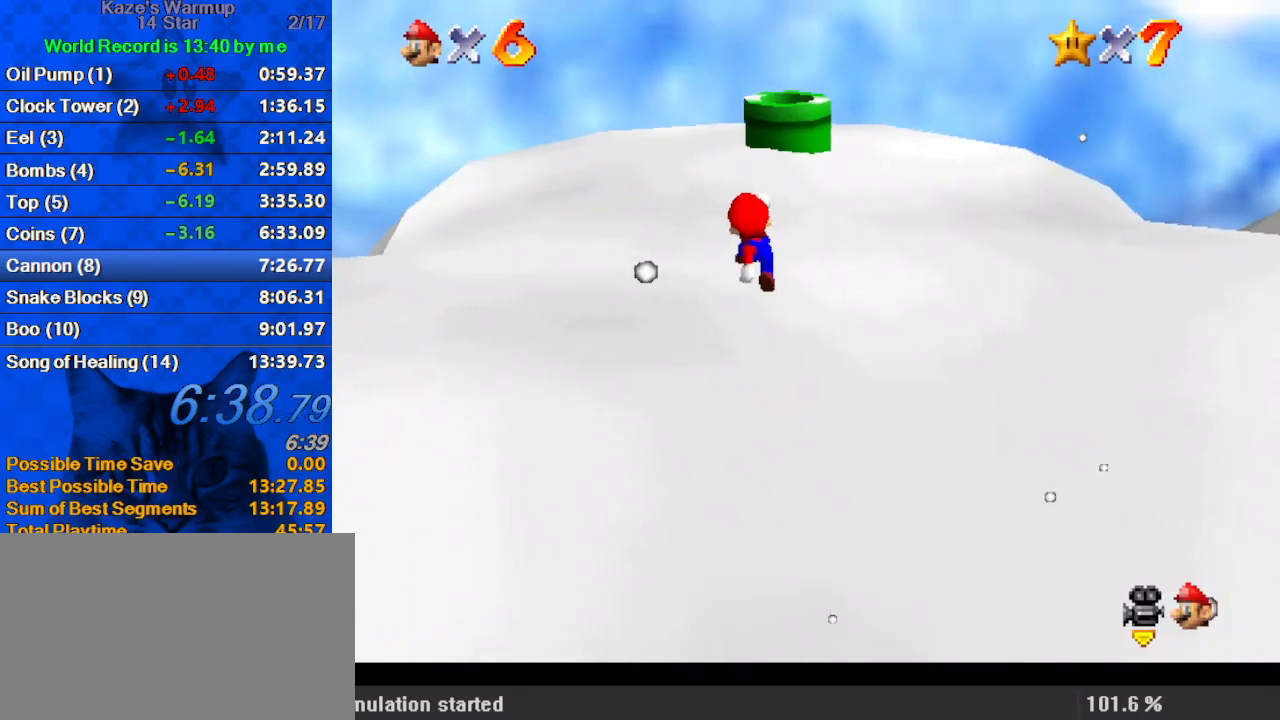
{"keys": ["ctrl", "right", "shift", "up"], "events": [[167, "ctrl", "down"], [233, "ctrl", "up"], [300, "shift", "down"], [333, "ctrl", "down"], [433, "right", "down"]]}